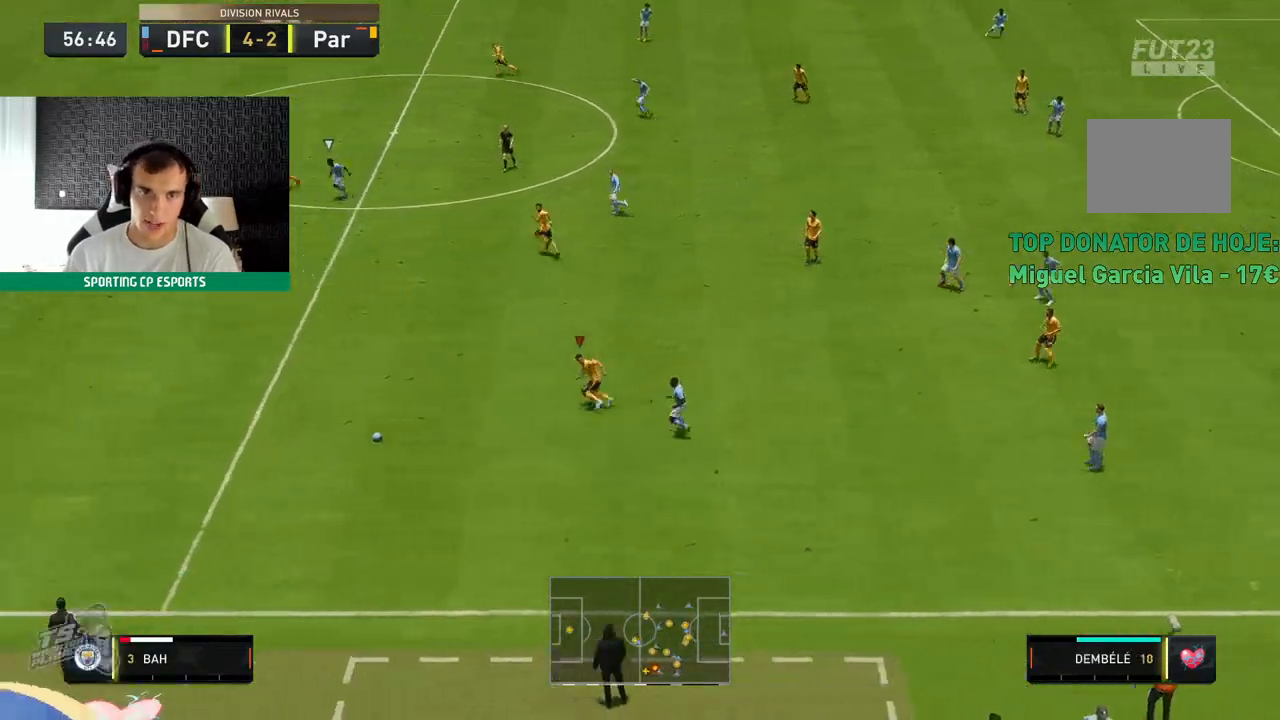
Gameplay with a controller (Xbox layout); each line is a JSON object with the inputs held at the frame after it (dt_ms = milliseconds from this image to that frame). "events" lists button and stick changes between this image and that frame as [ms after this image, input, new state], when the widget could be followed in between. Not read: L3 R3 right_stick.
{"dt_ms": 500, "buttons": ["R2"], "left_stick": "left", "events": []}
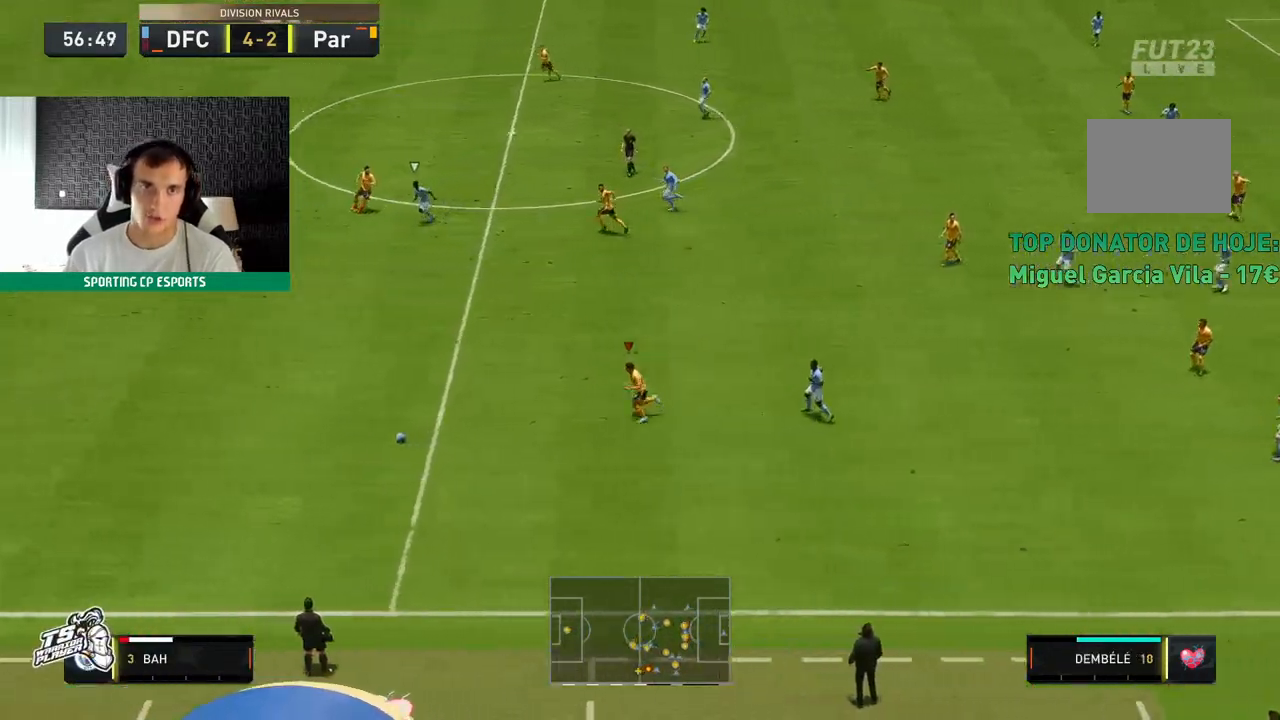
{"dt_ms": 500, "buttons": ["R2"], "left_stick": "left", "events": []}
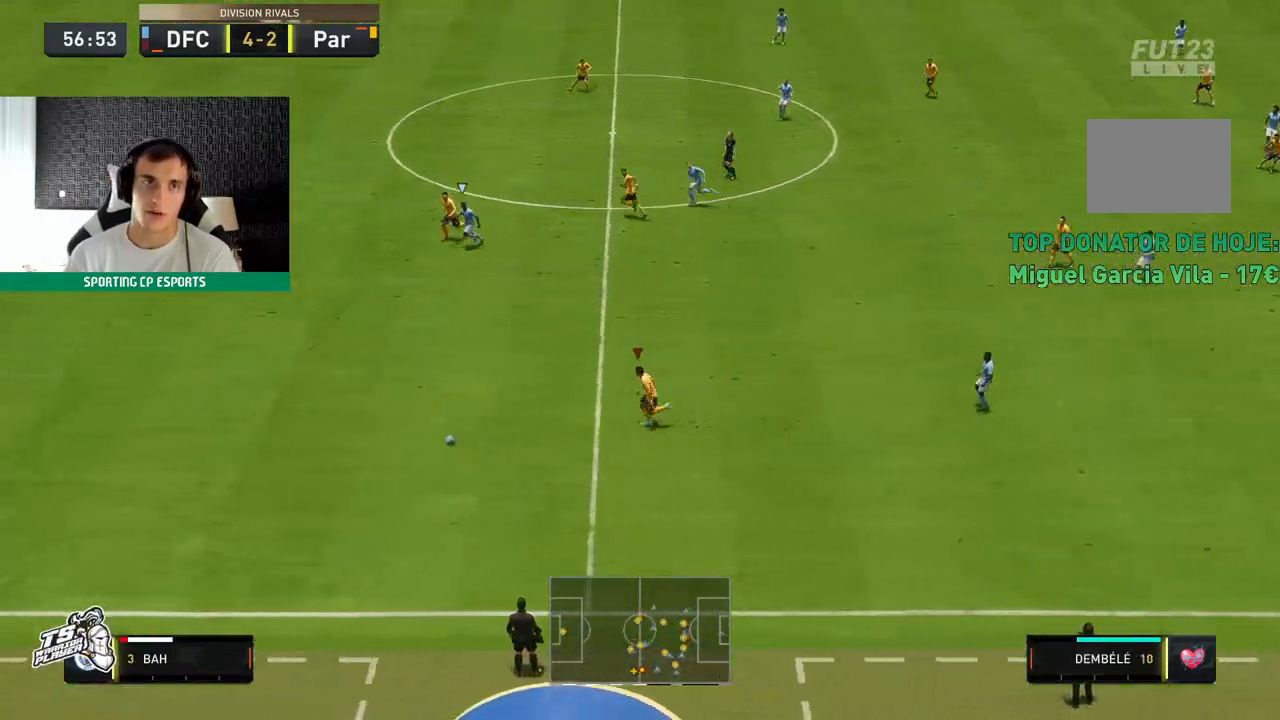
{"dt_ms": 500, "buttons": ["R2"], "left_stick": "up-left", "events": [[383, "left_stick", "up-left"]]}
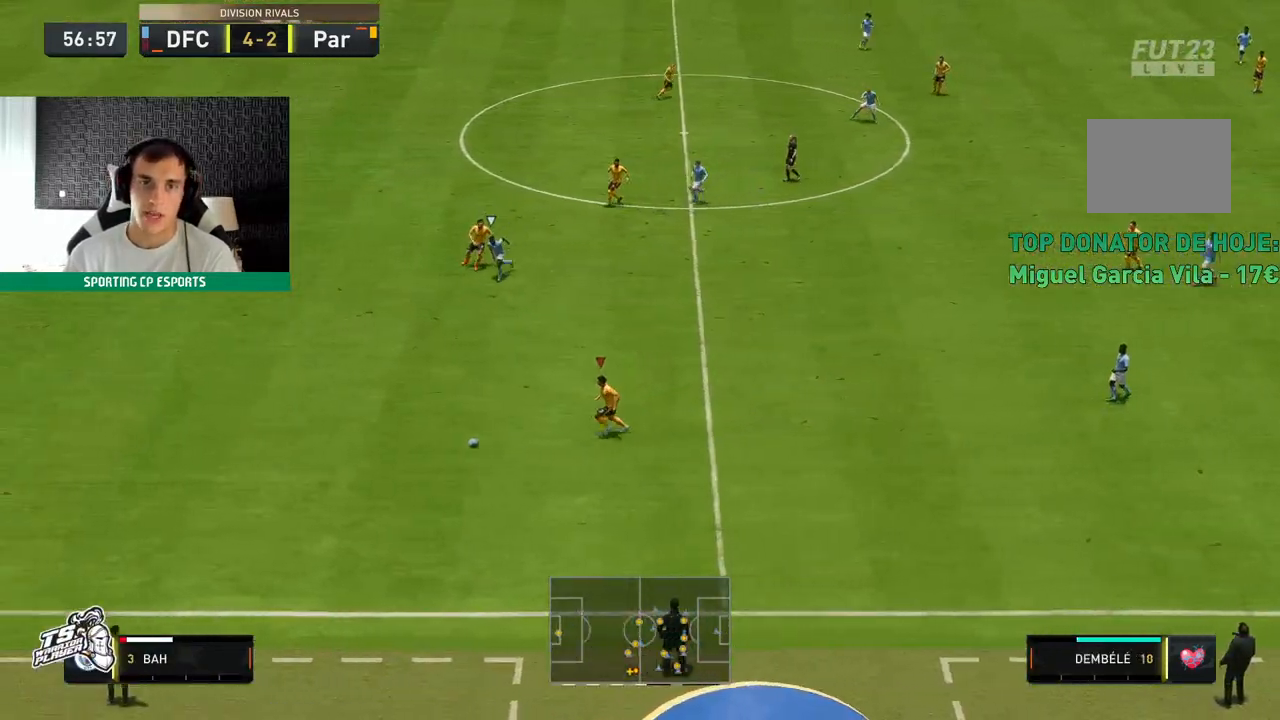
{"dt_ms": 1000, "buttons": [], "left_stick": "up"}
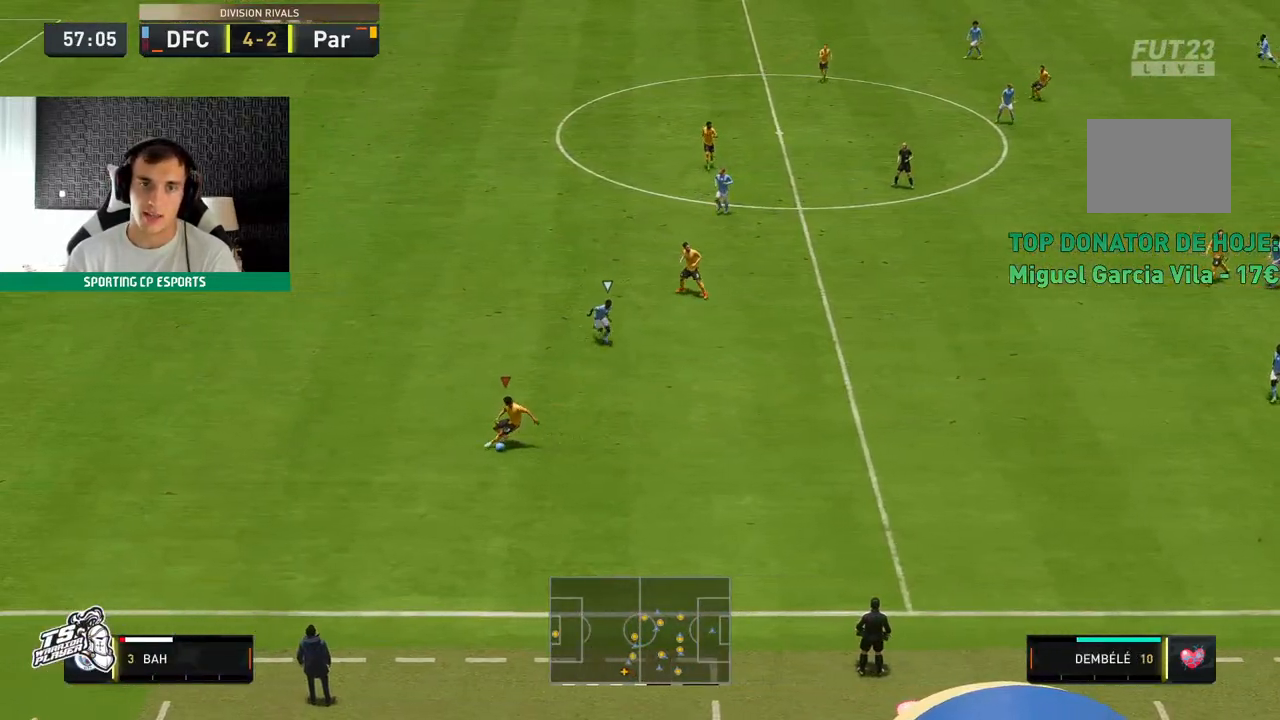
{"dt_ms": 500, "buttons": [], "left_stick": "up-left", "events": [[283, "left_stick", "up-left"]]}
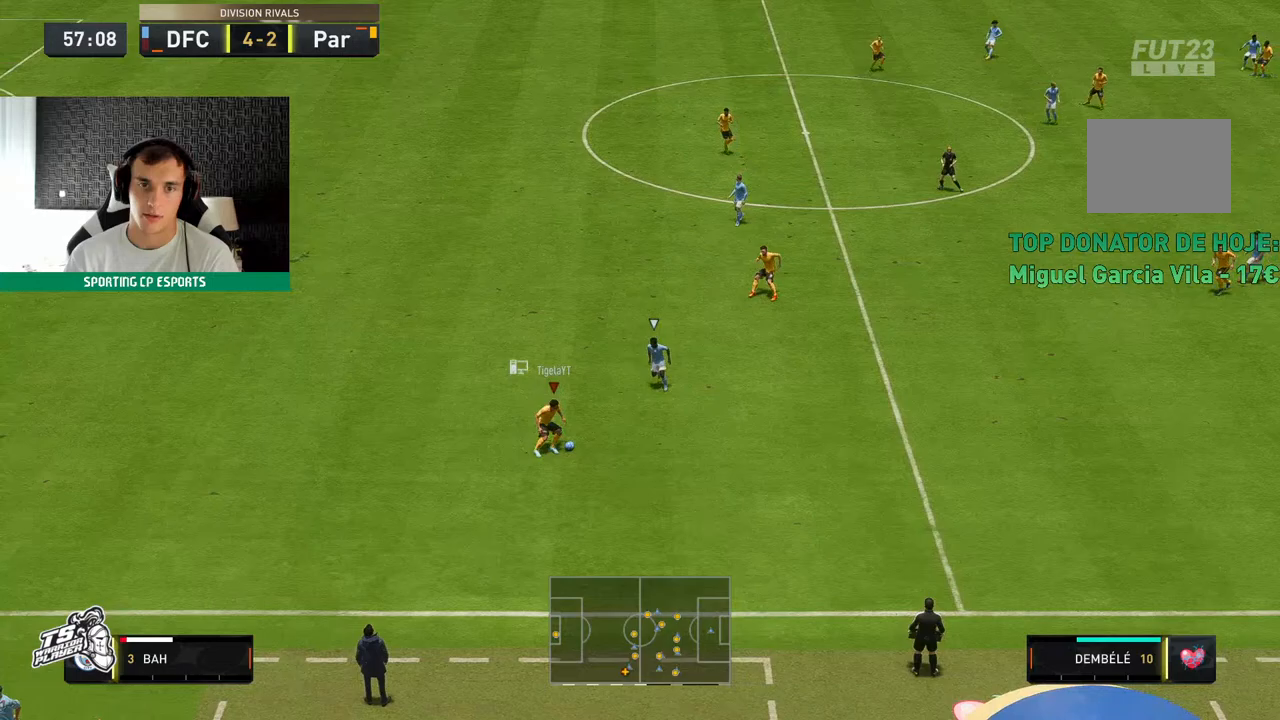
{"dt_ms": 500, "buttons": ["A"], "left_stick": "up", "events": [[450, "left_stick", "up"], [500, "A", "down"]]}
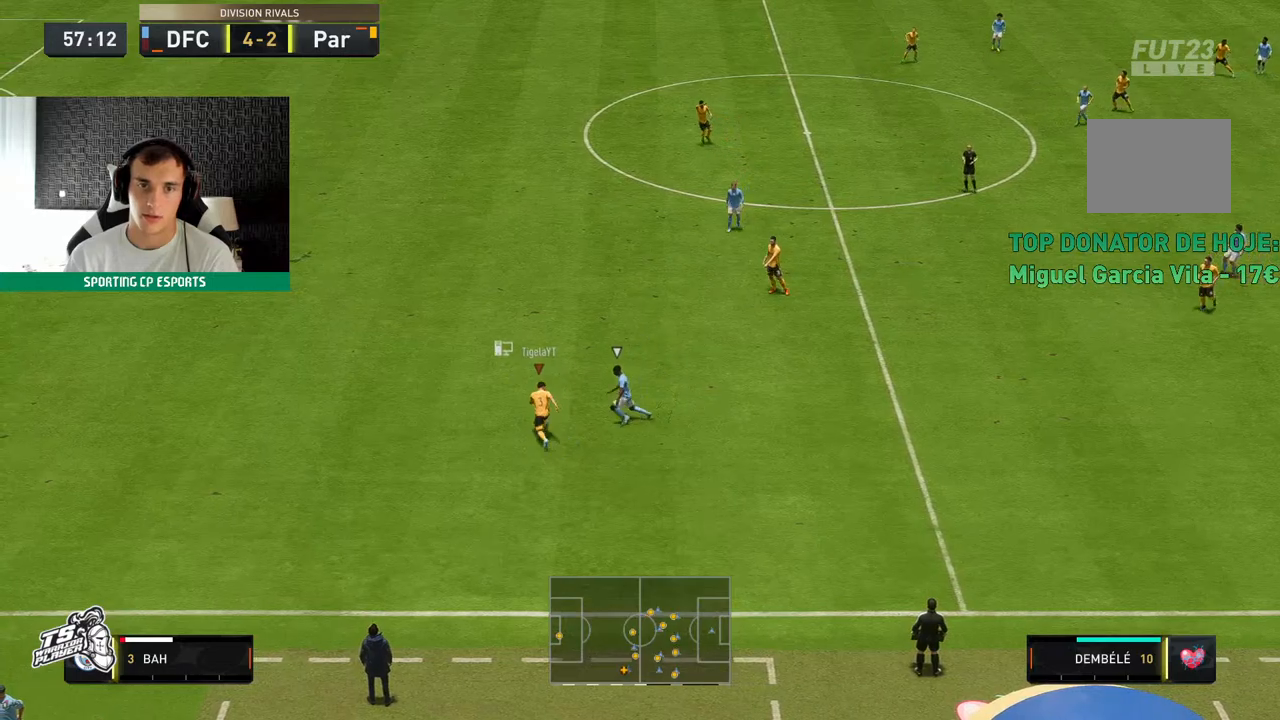
{"dt_ms": 500, "buttons": [], "left_stick": "up", "events": [[133, "A", "up"]]}
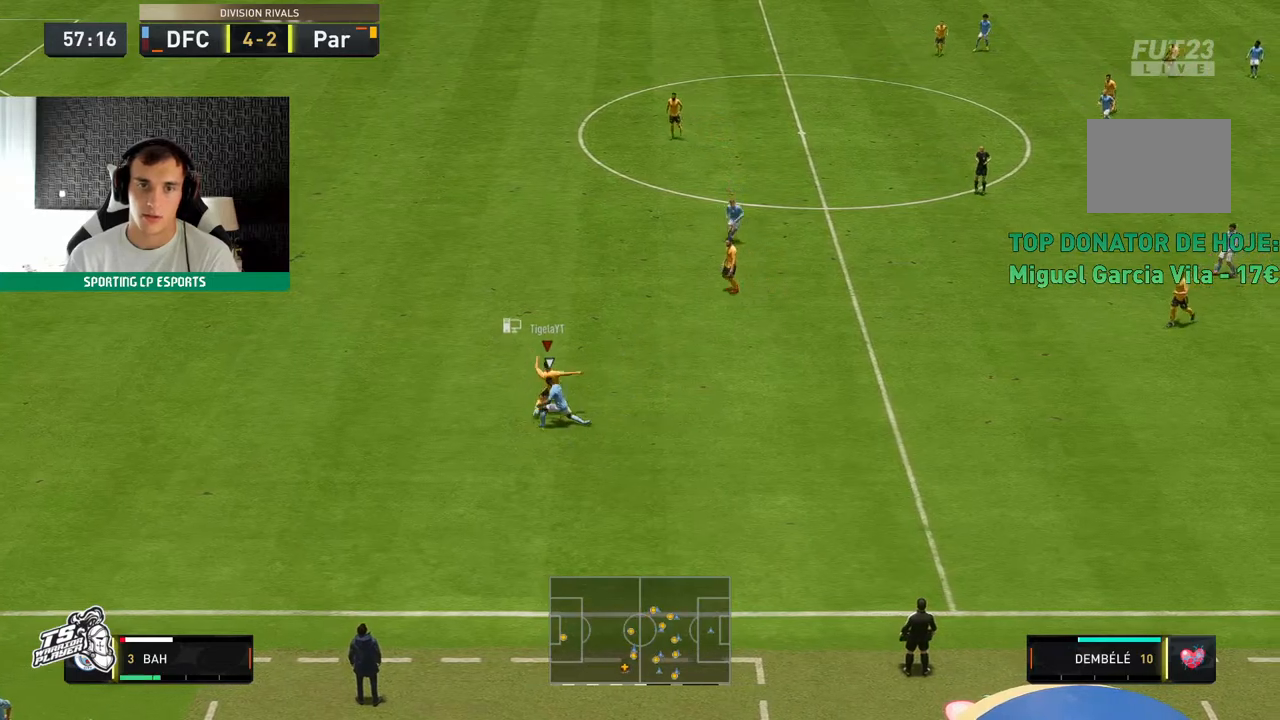
{"dt_ms": 500, "buttons": [], "left_stick": "up-left", "events": [[417, "left_stick", "up-left"]]}
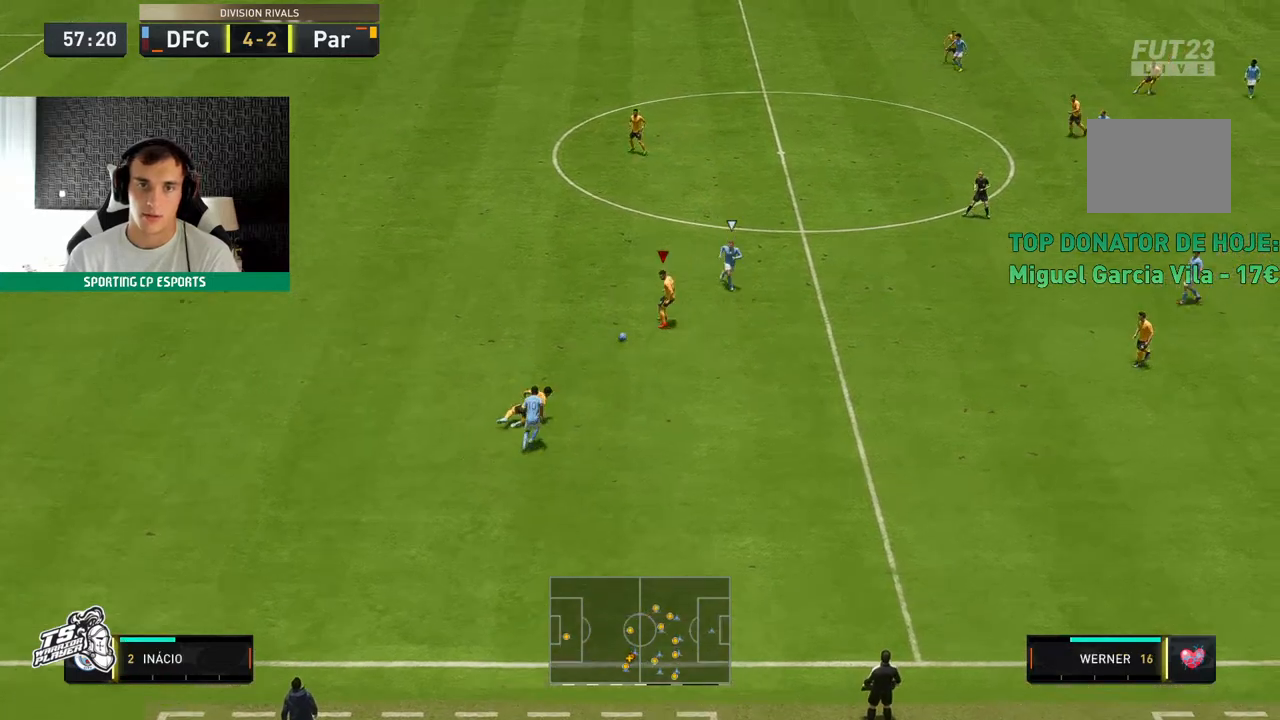
{"dt_ms": 500, "buttons": [], "left_stick": "up"}
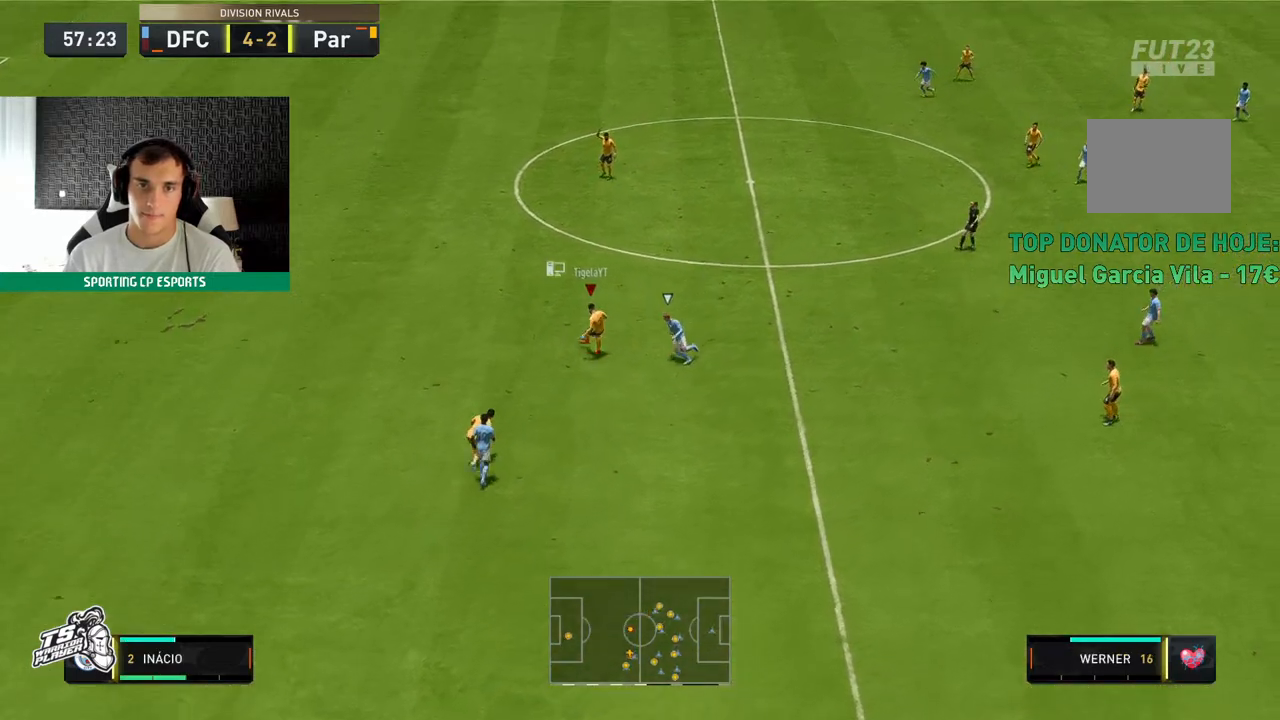
{"dt_ms": 500, "buttons": ["R2"], "left_stick": "up", "events": [[450, "R2", "down"]]}
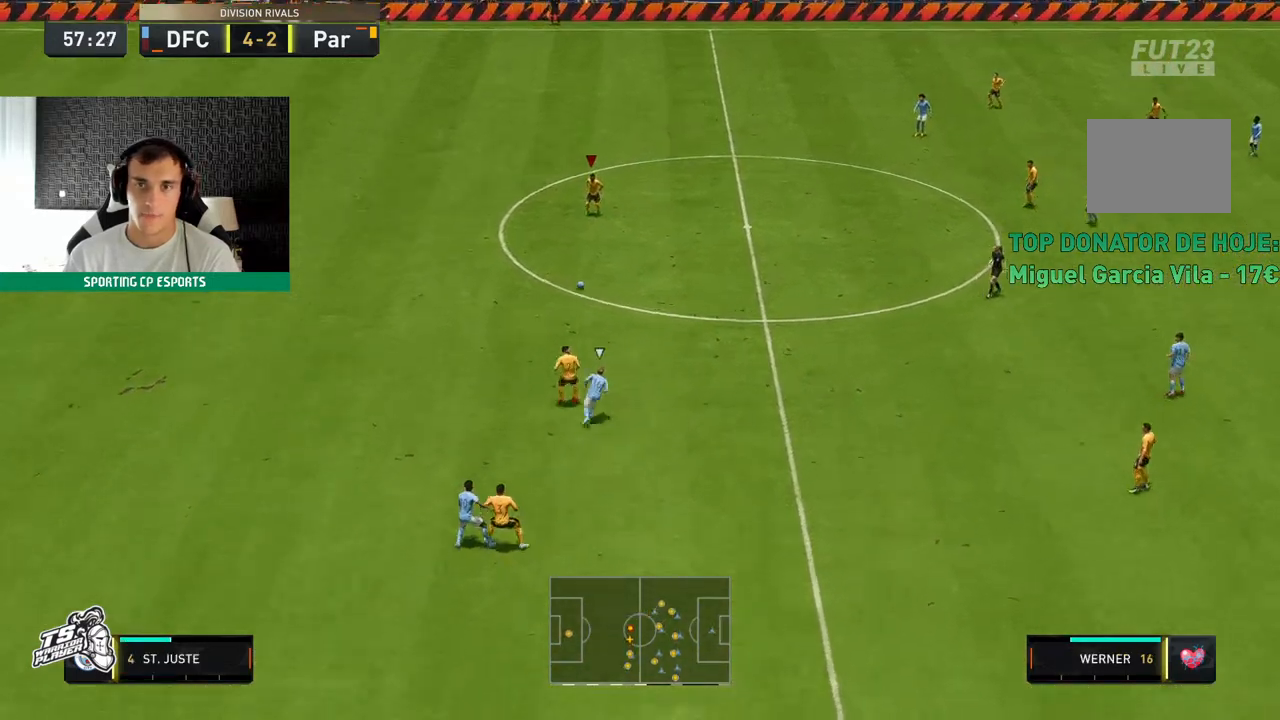
{"dt_ms": 500, "buttons": ["R2"], "left_stick": "up", "events": []}
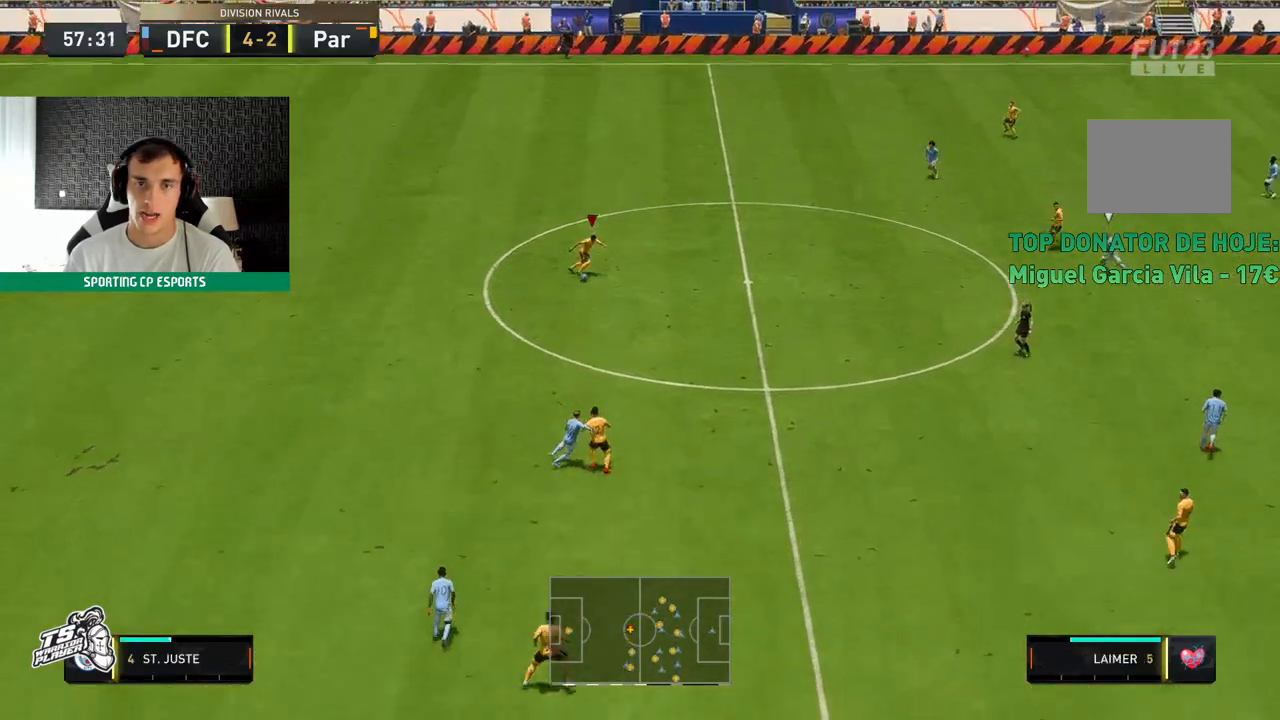
{"dt_ms": 500, "buttons": ["R2"], "left_stick": "up-right", "events": [[450, "left_stick", "up-right"]]}
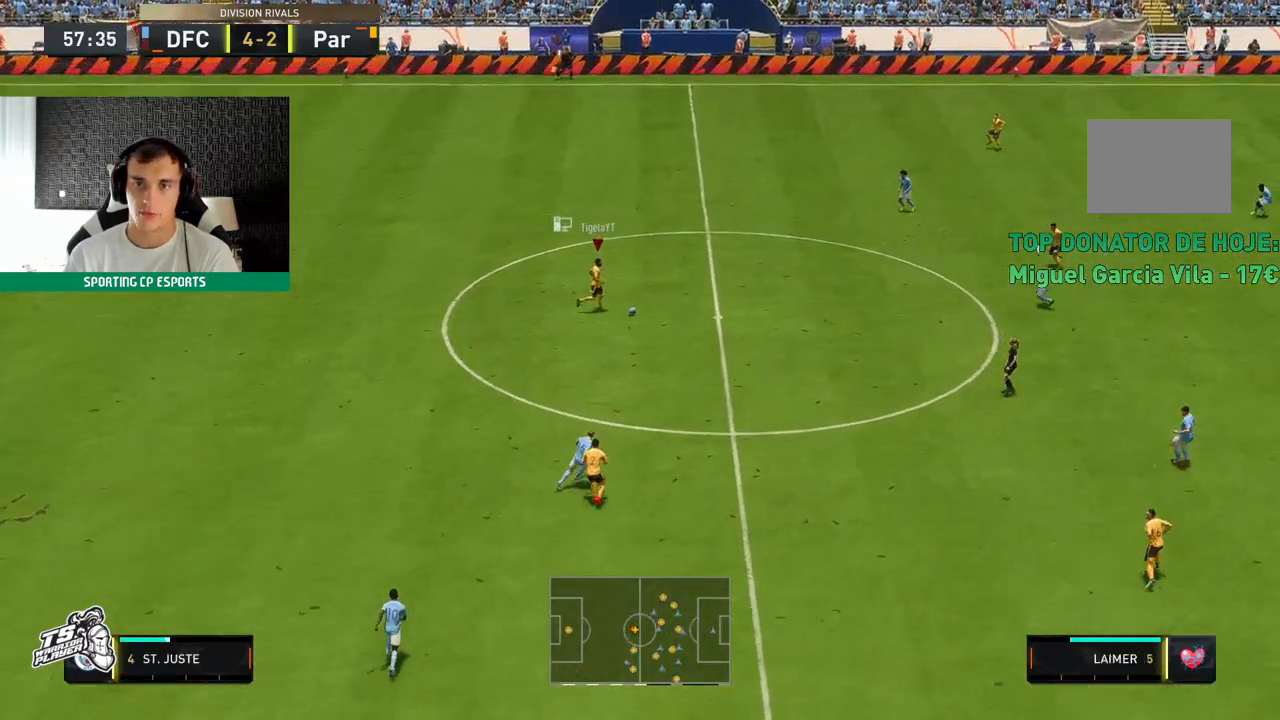
{"dt_ms": 500, "buttons": ["R2"], "left_stick": "up-right", "events": []}
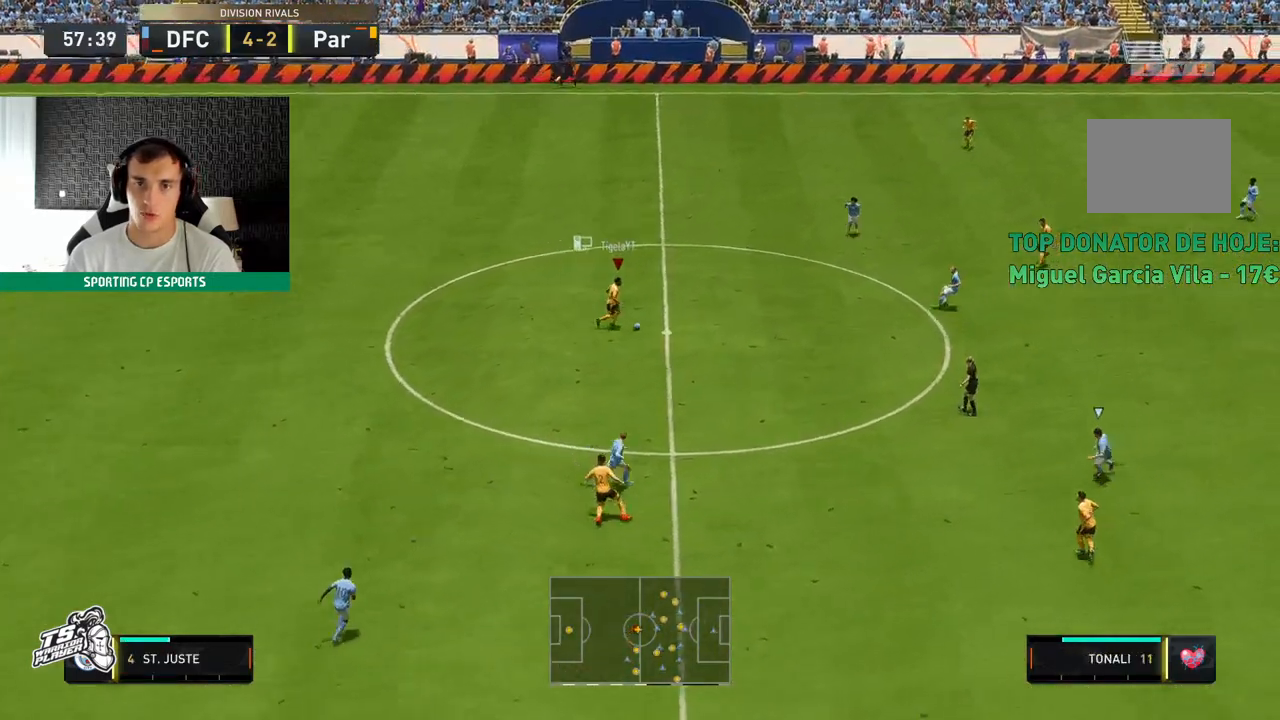
{"dt_ms": 500, "buttons": [], "left_stick": "center", "events": [[17, "left_stick", "up"], [33, "R2", "up"], [483, "left_stick", "center"]]}
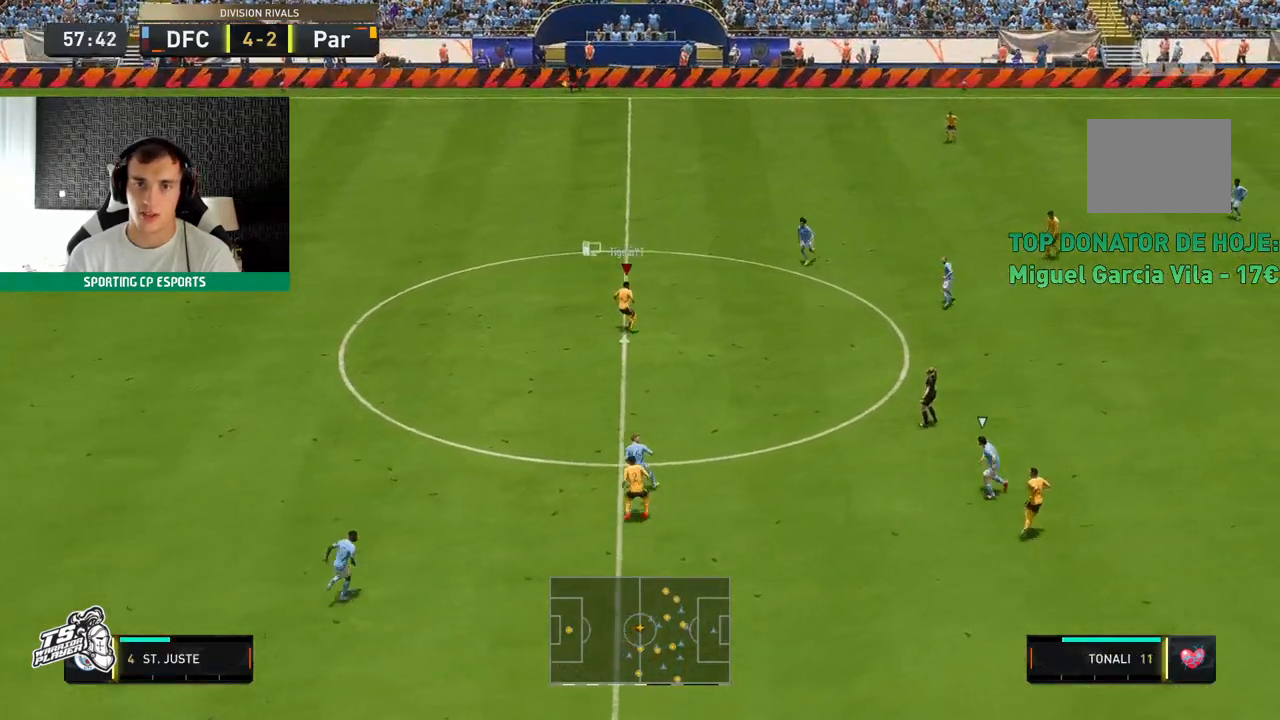
{"dt_ms": 500, "buttons": ["R2"], "left_stick": "center", "events": [[233, "R2", "down"]]}
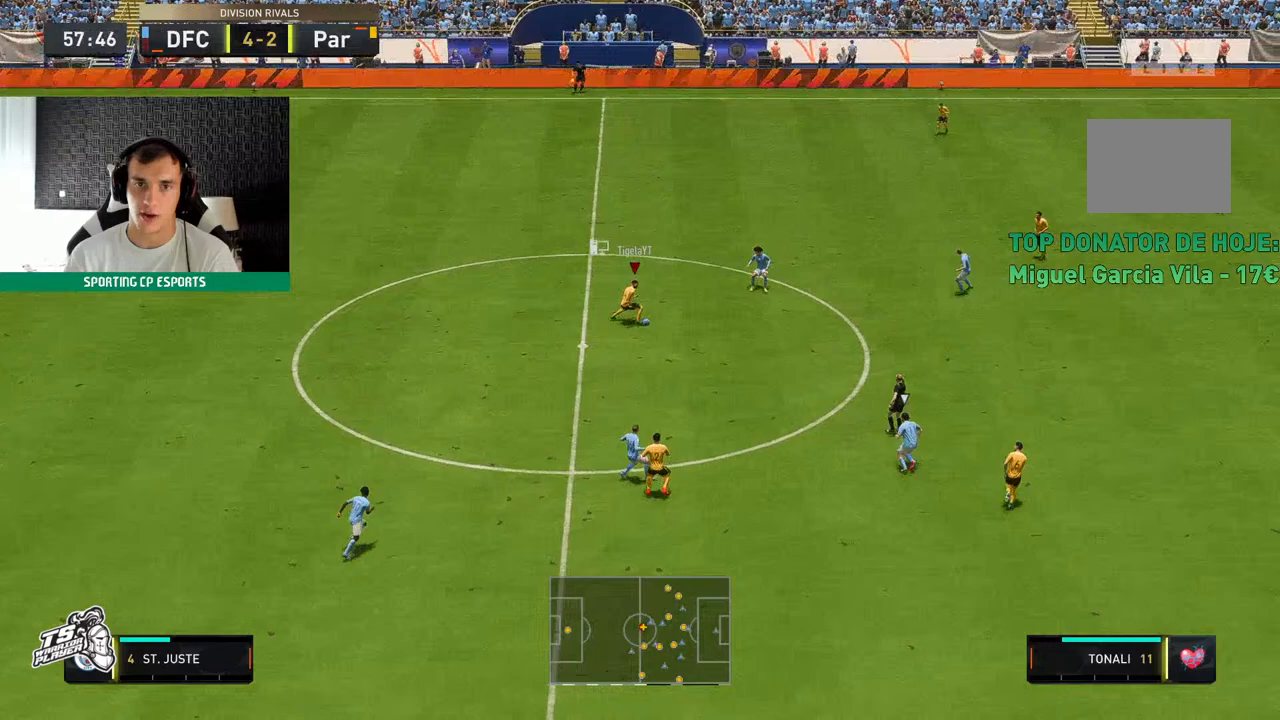
{"dt_ms": 500, "buttons": [], "left_stick": "center"}
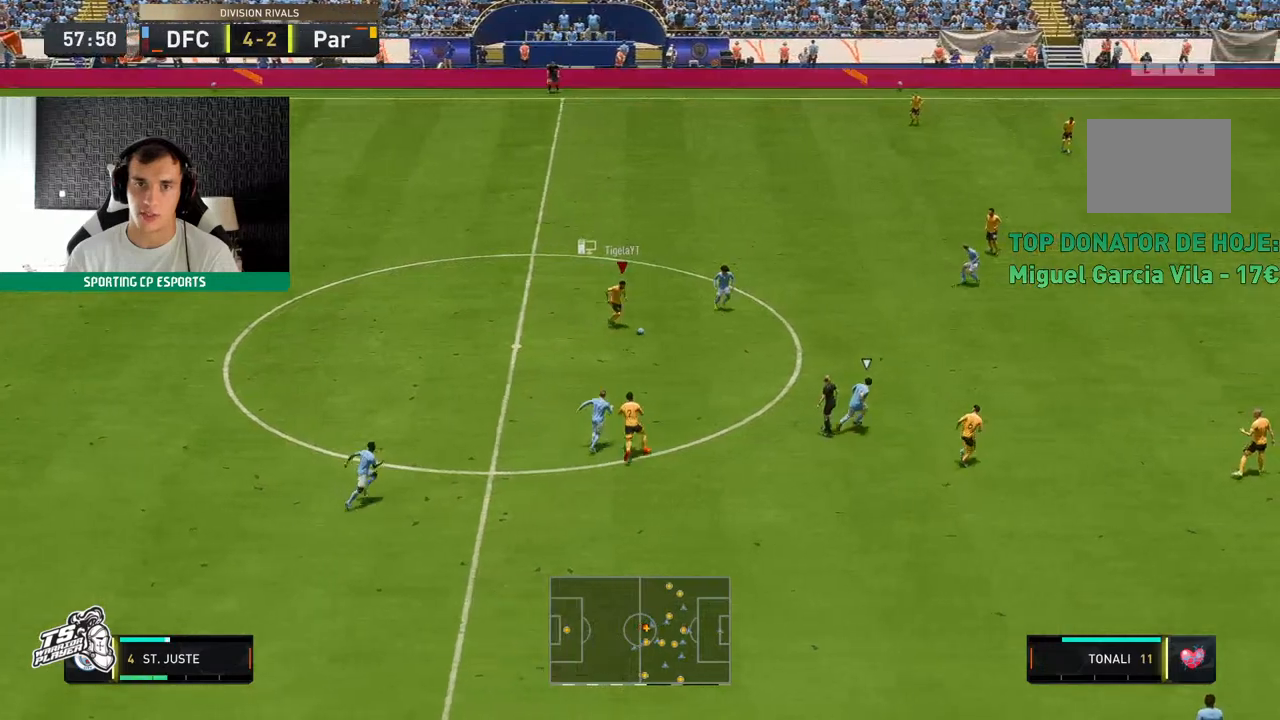
{"dt_ms": 500, "buttons": [], "left_stick": "center", "events": [[83, "left_stick", "up"], [300, "left_stick", "center"]]}
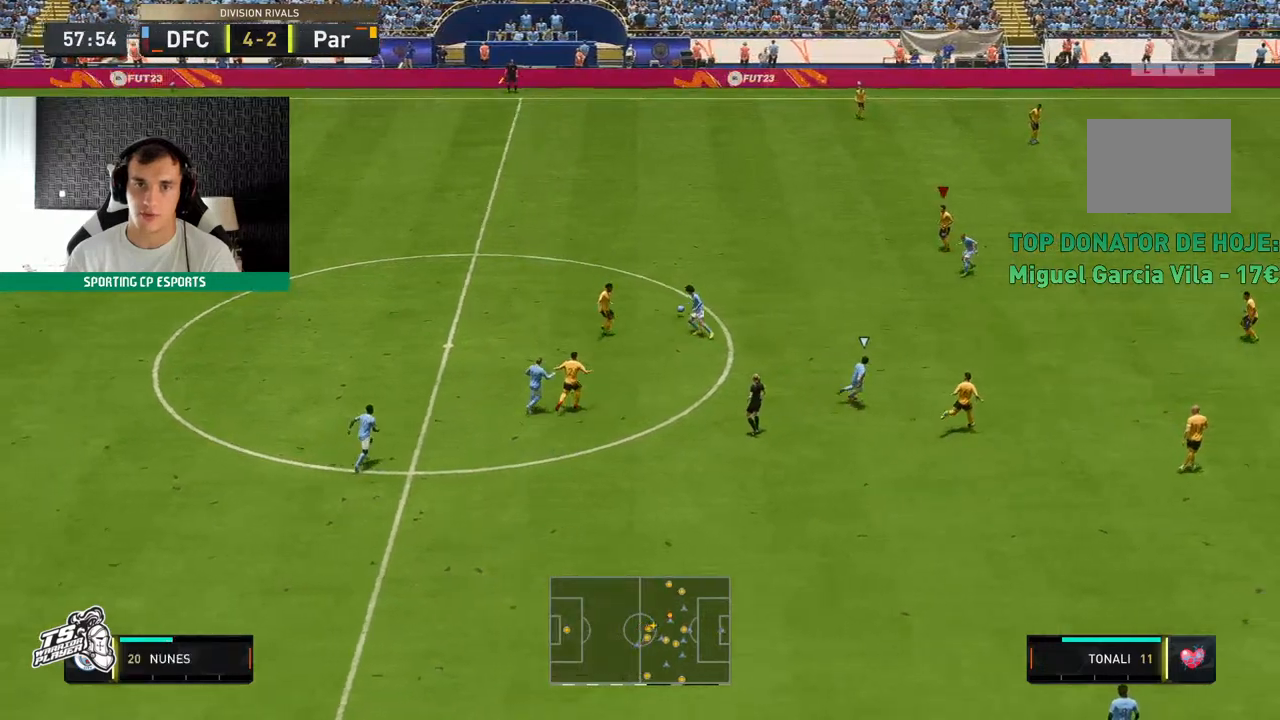
{"dt_ms": 500, "buttons": [], "left_stick": "left", "events": [[367, "left_stick", "down-left"], [467, "left_stick", "left"]]}
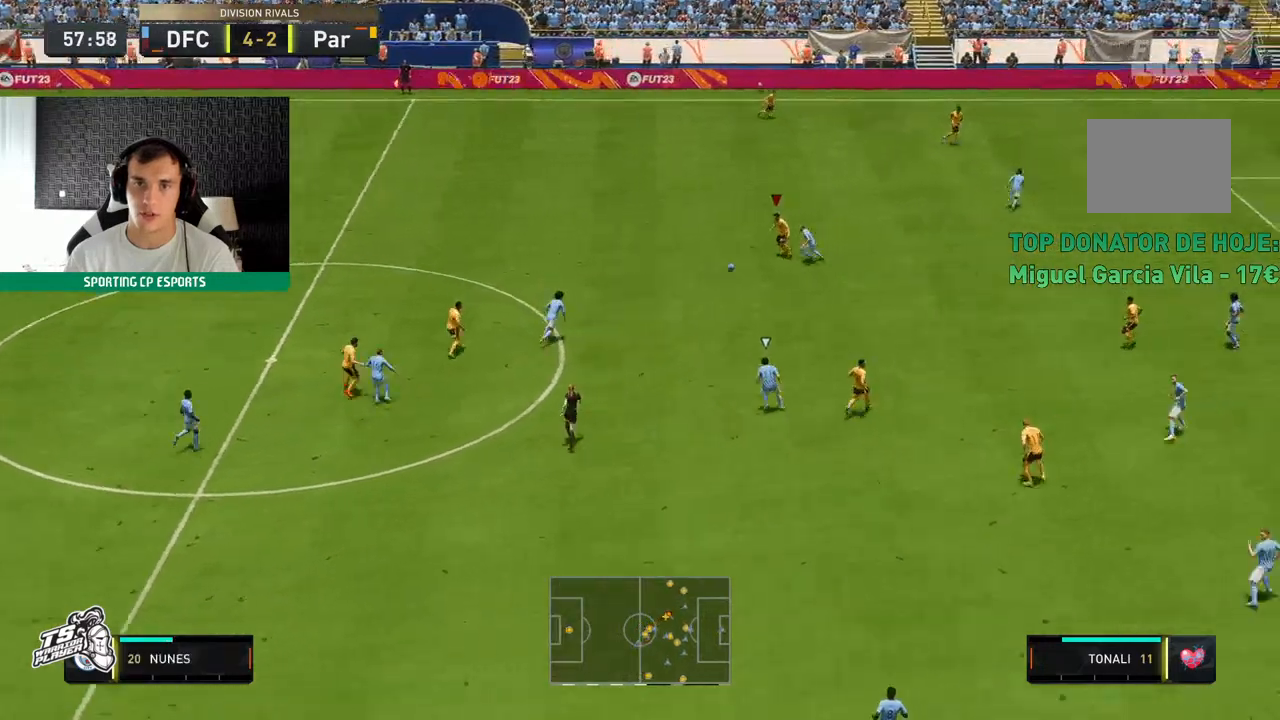
{"dt_ms": 500, "buttons": ["A"], "left_stick": "up", "events": [[67, "left_stick", "up-left"], [383, "A", "down"], [483, "left_stick", "up"]]}
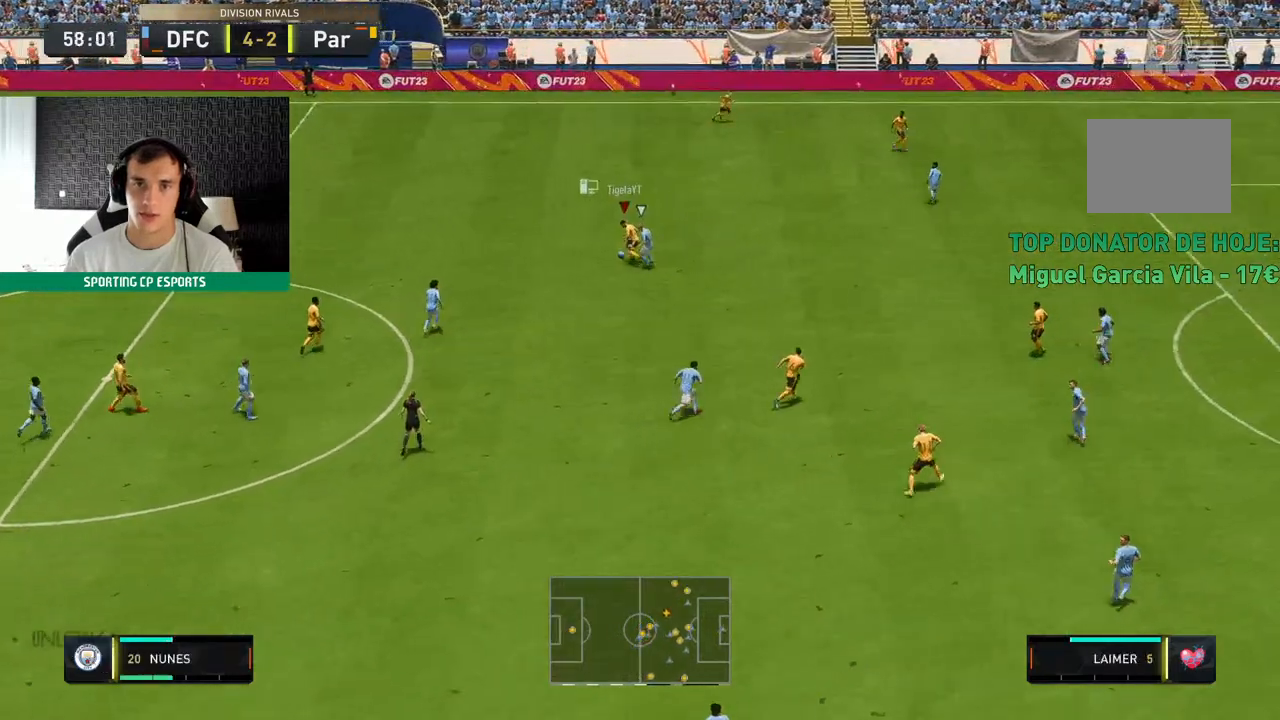
{"dt_ms": 500, "buttons": [], "left_stick": "up", "events": [[83, "A", "up"]]}
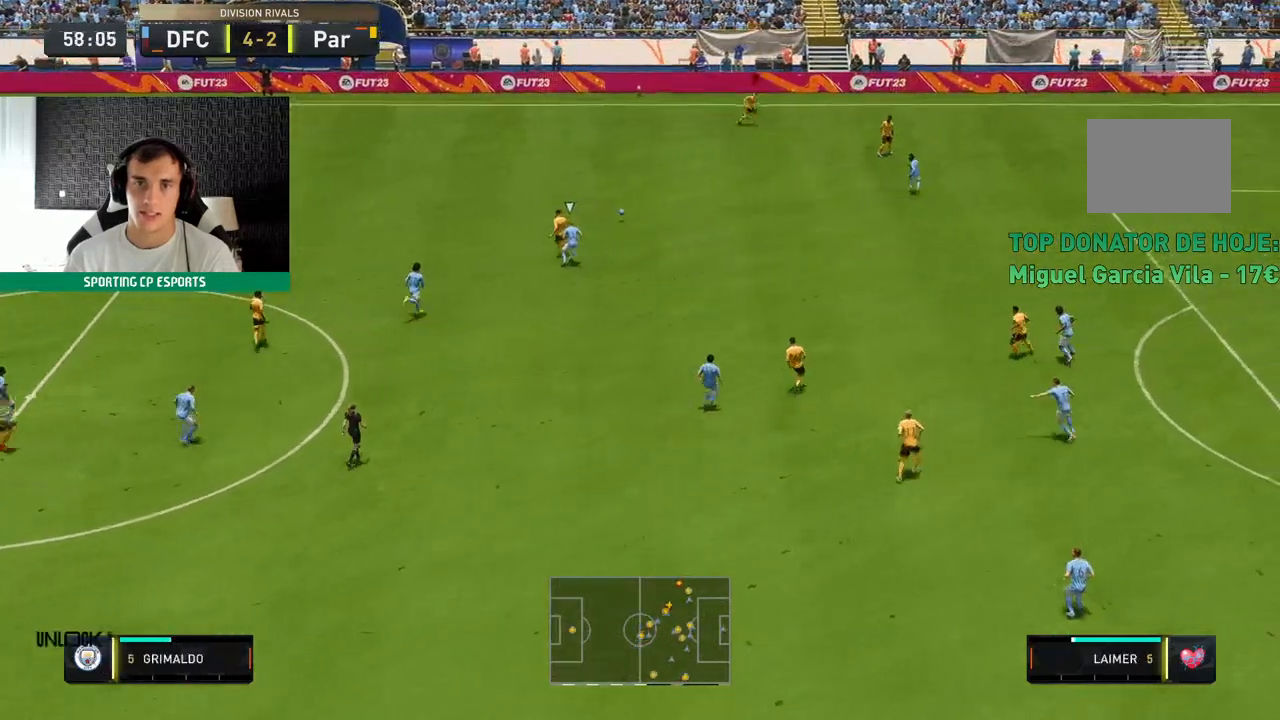
{"dt_ms": 500, "buttons": ["R2"], "left_stick": "center", "events": [[350, "left_stick", "center"], [383, "R2", "down"]]}
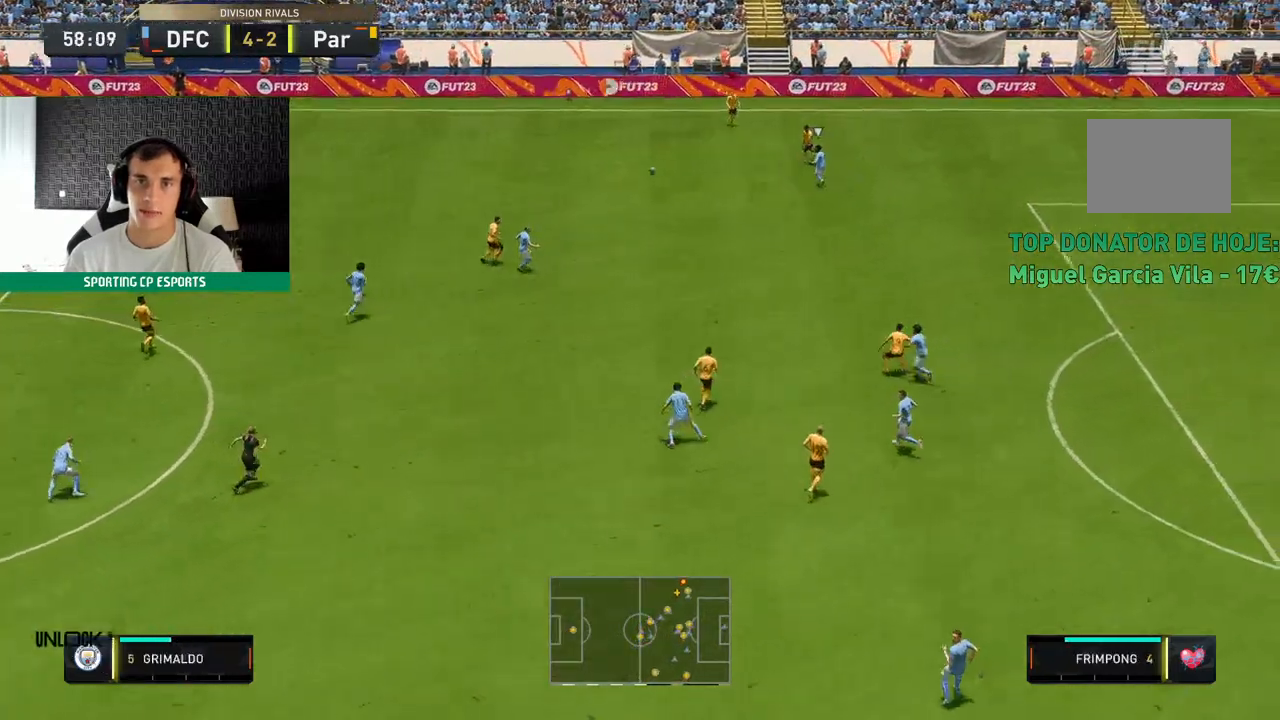
{"dt_ms": 500, "buttons": [], "left_stick": "up"}
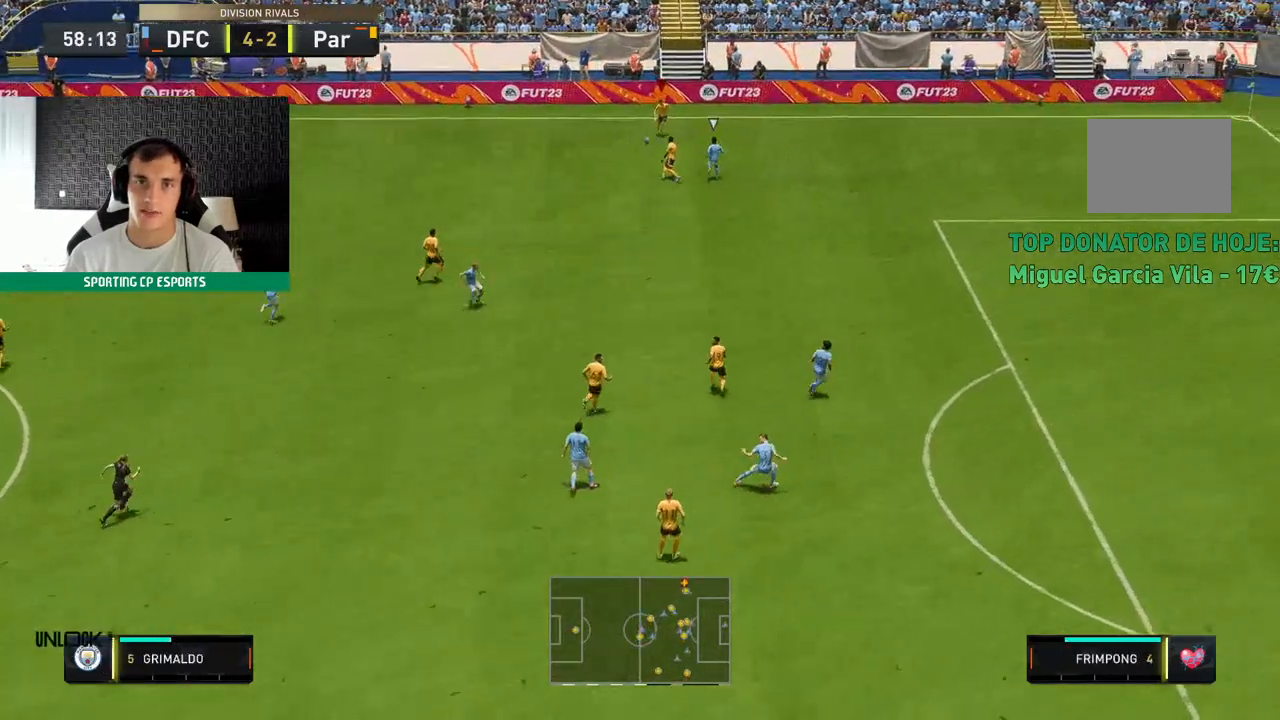
{"dt_ms": 500, "buttons": [], "left_stick": "left", "events": [[250, "left_stick", "down-left"], [317, "left_stick", "left"]]}
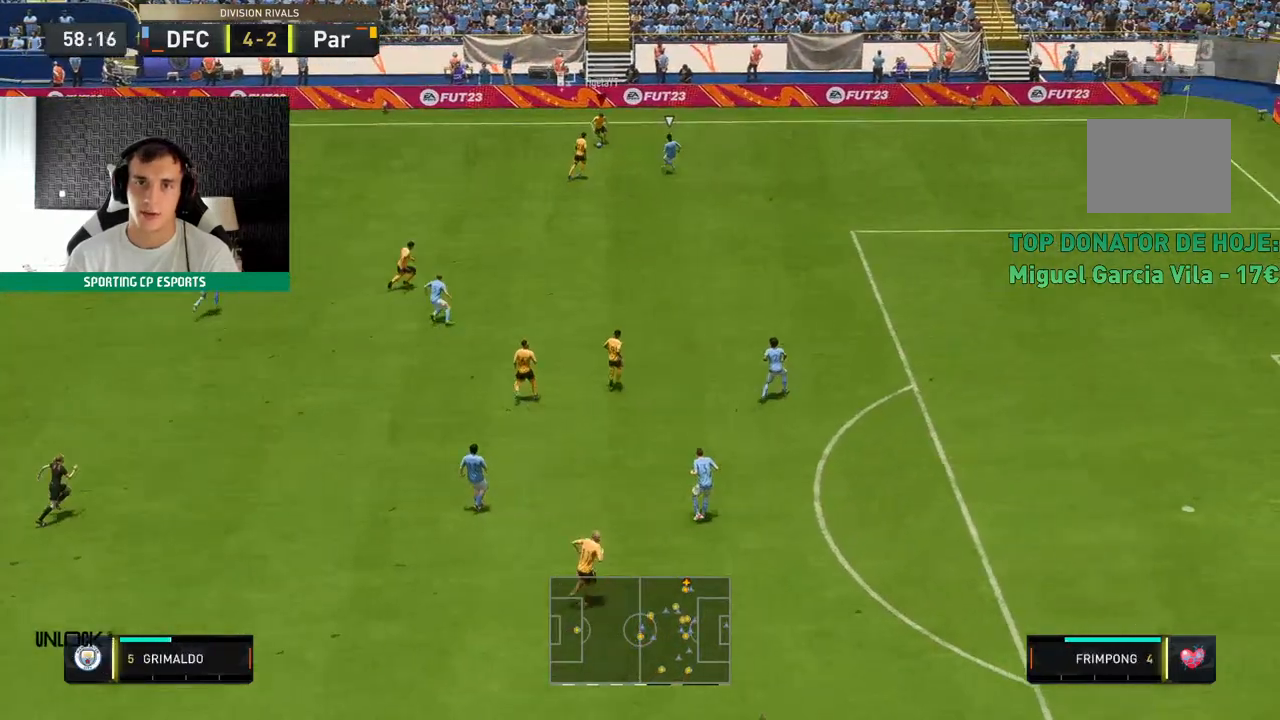
{"dt_ms": 500, "buttons": [], "left_stick": "down-left", "events": [[250, "left_stick", "down-left"]]}
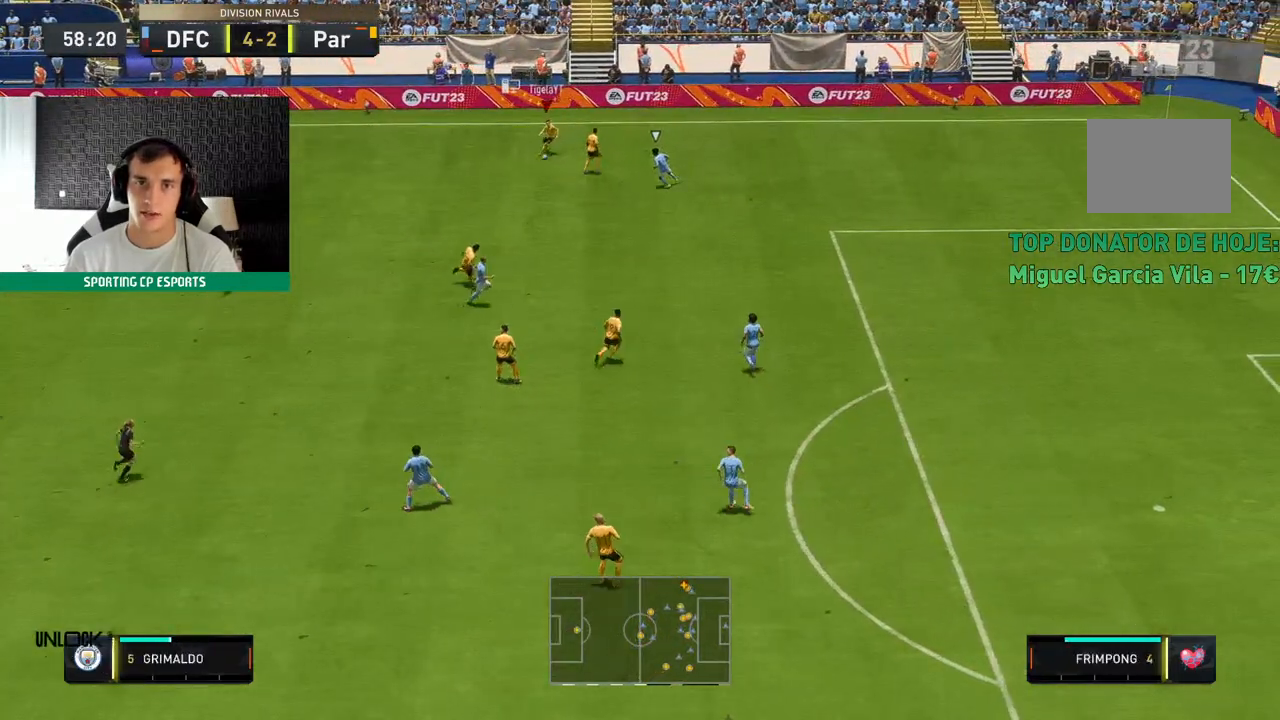
{"dt_ms": 500, "buttons": [], "left_stick": "up", "events": [[250, "left_stick", "center"], [317, "left_stick", "up"], [350, "Y", "down"], [483, "Y", "up"]]}
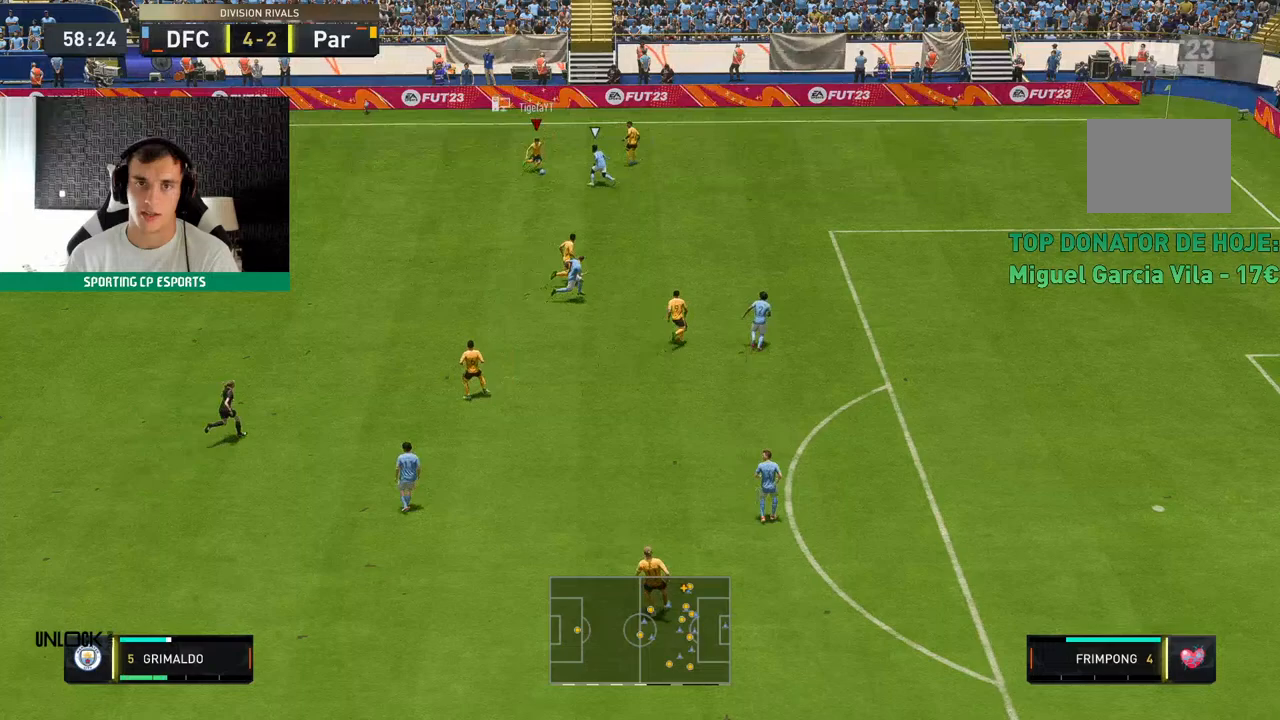
{"dt_ms": 500, "buttons": [], "left_stick": "center", "events": [[350, "left_stick", "up-right"], [483, "left_stick", "center"]]}
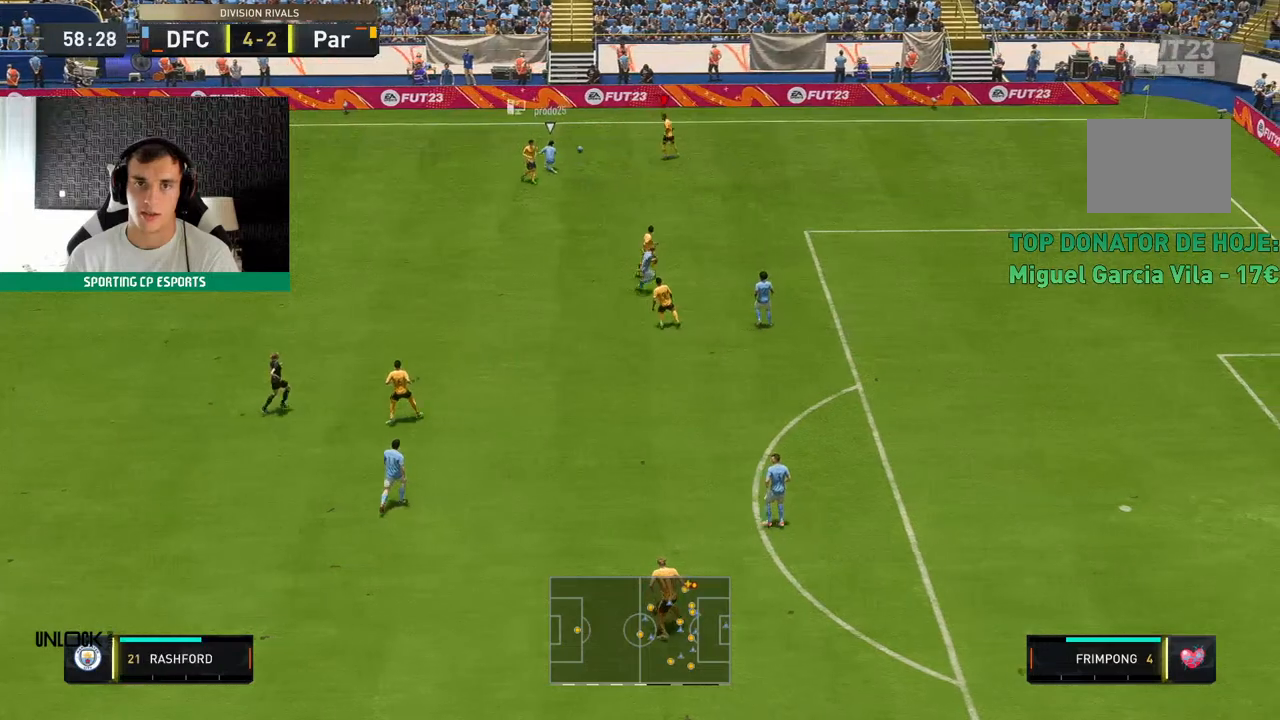
{"dt_ms": 500, "buttons": ["R2"], "left_stick": "up", "events": [[217, "left_stick", "up"], [300, "R2", "down"]]}
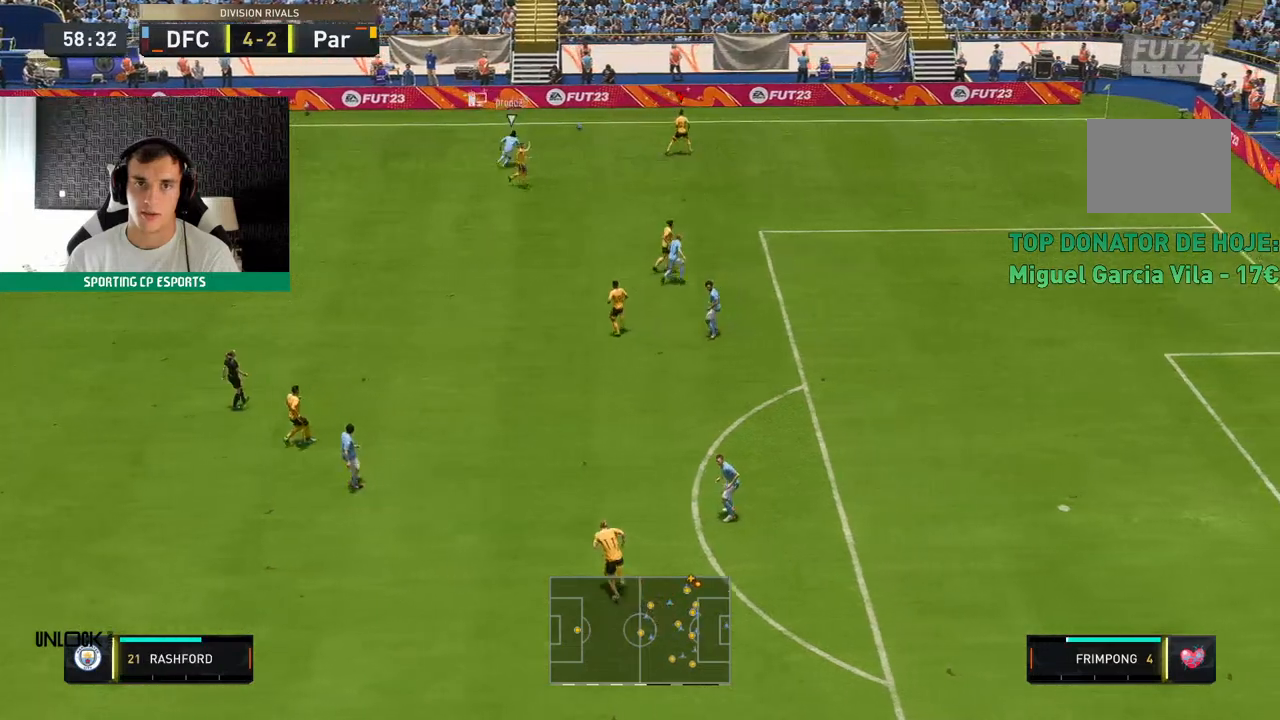
{"dt_ms": 500, "buttons": [], "left_stick": "center", "events": [[133, "left_stick", "center"], [200, "R2", "up"]]}
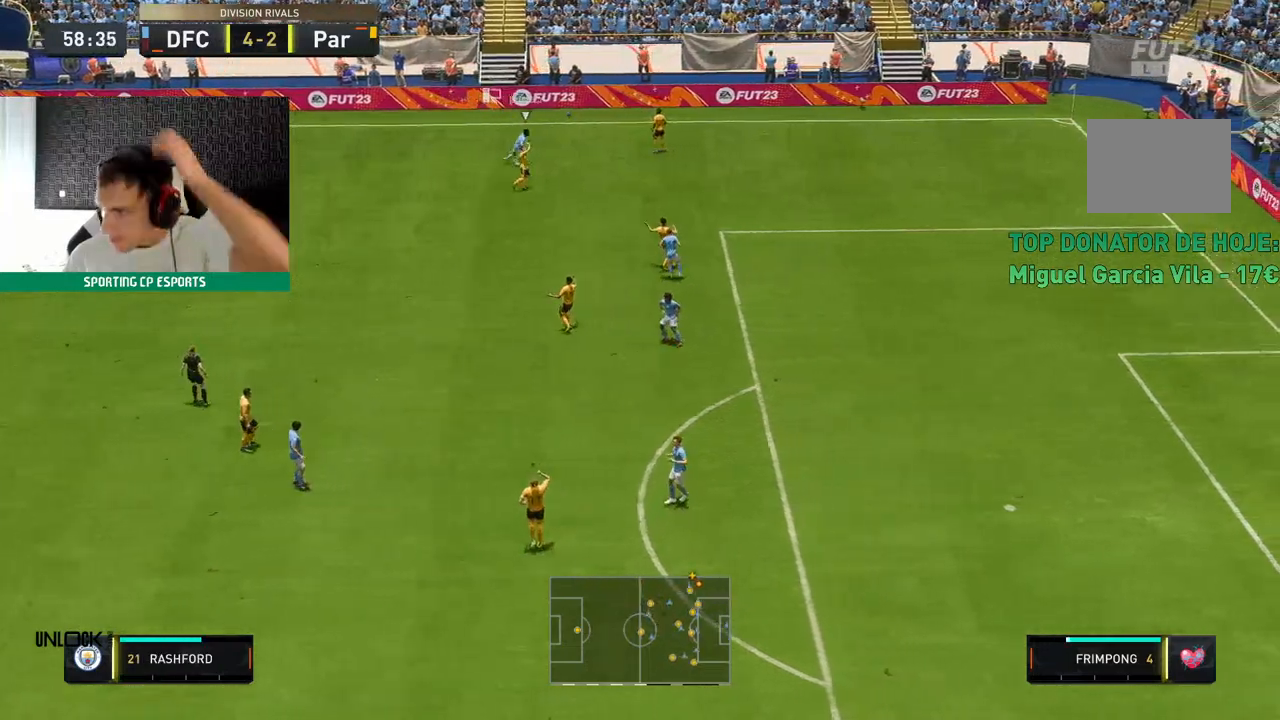
{"dt_ms": 500, "buttons": [], "left_stick": "center", "events": []}